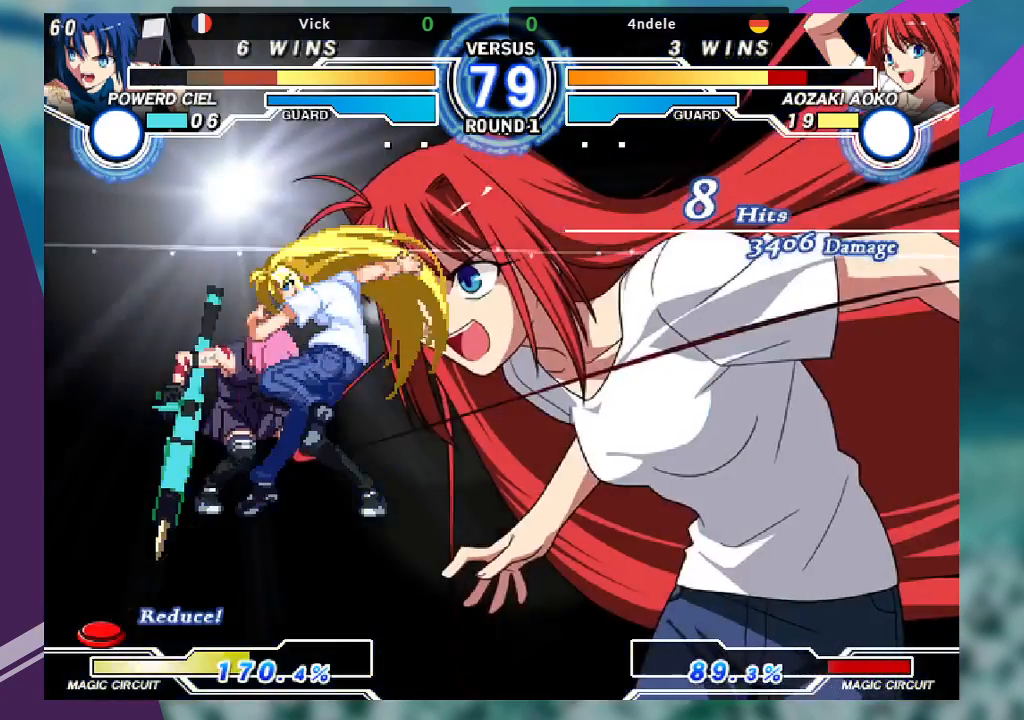
Gameplay with a controller (arcade stick); each line is a JSON object with the inputs held at the frame after it. "events" lists button and stick changes between this image and that frame as [ms after this image, input, new state], when the widget could be followed in between. Not read: L3 R3.
{"buttons": [], "left_stick": "left", "events": [[67, "SQUARE", "up"], [233, "left_stick", "left"], [333, "SQUARE", "down"], [333, "TRIANGLE", "down"], [433, "SQUARE", "up"], [433, "TRIANGLE", "up"]]}
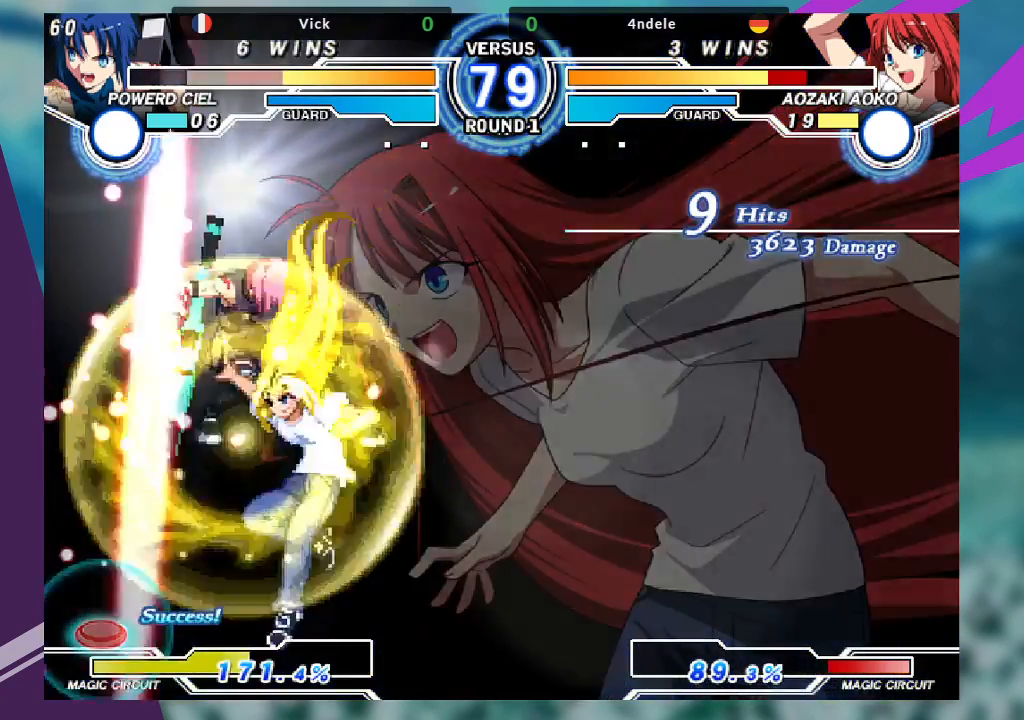
{"buttons": [], "left_stick": "center", "events": [[467, "left_stick", "center"]]}
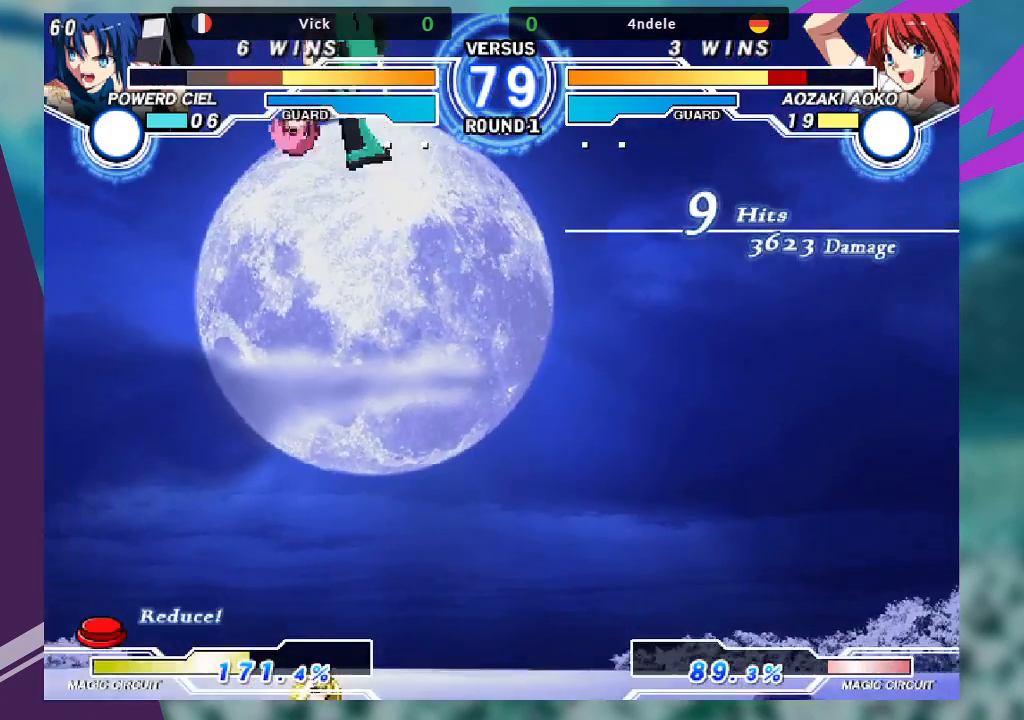
{"buttons": ["TRIANGLE"], "left_stick": "right", "events": [[33, "left_stick", "right"], [233, "TRIANGLE", "down"], [300, "SQUARE", "down"], [367, "TRIANGLE", "up"], [400, "SQUARE", "up"], [500, "TRIANGLE", "down"]]}
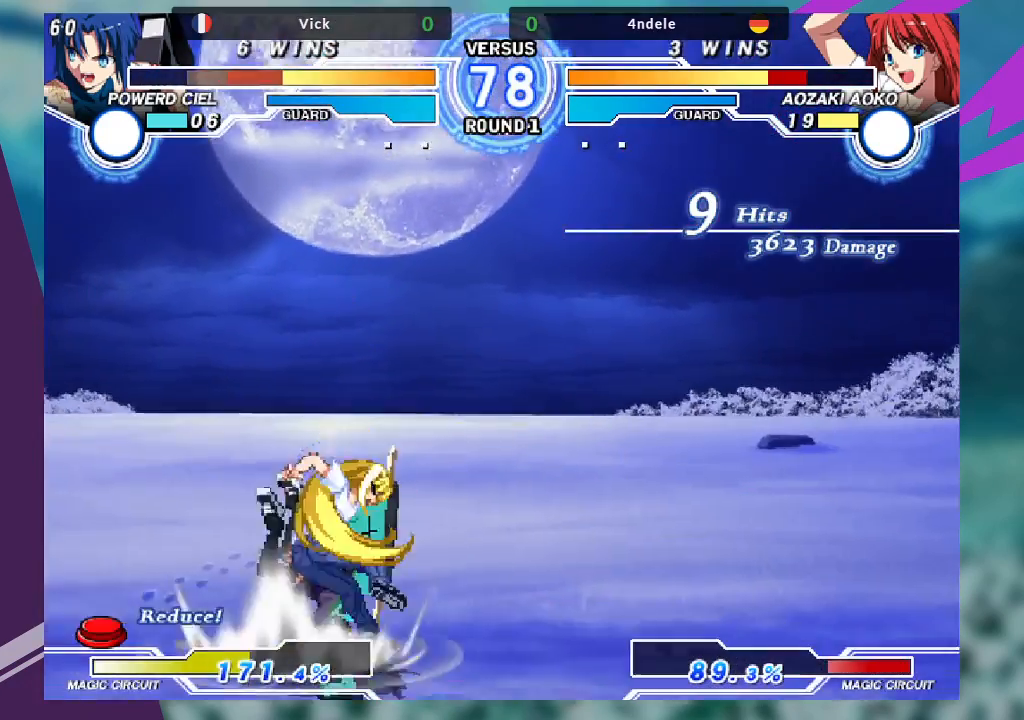
{"buttons": [], "left_stick": "down-left", "events": [[67, "SQUARE", "down"], [100, "TRIANGLE", "up"], [167, "SQUARE", "up"], [267, "left_stick", "center"], [333, "left_stick", "down-left"]]}
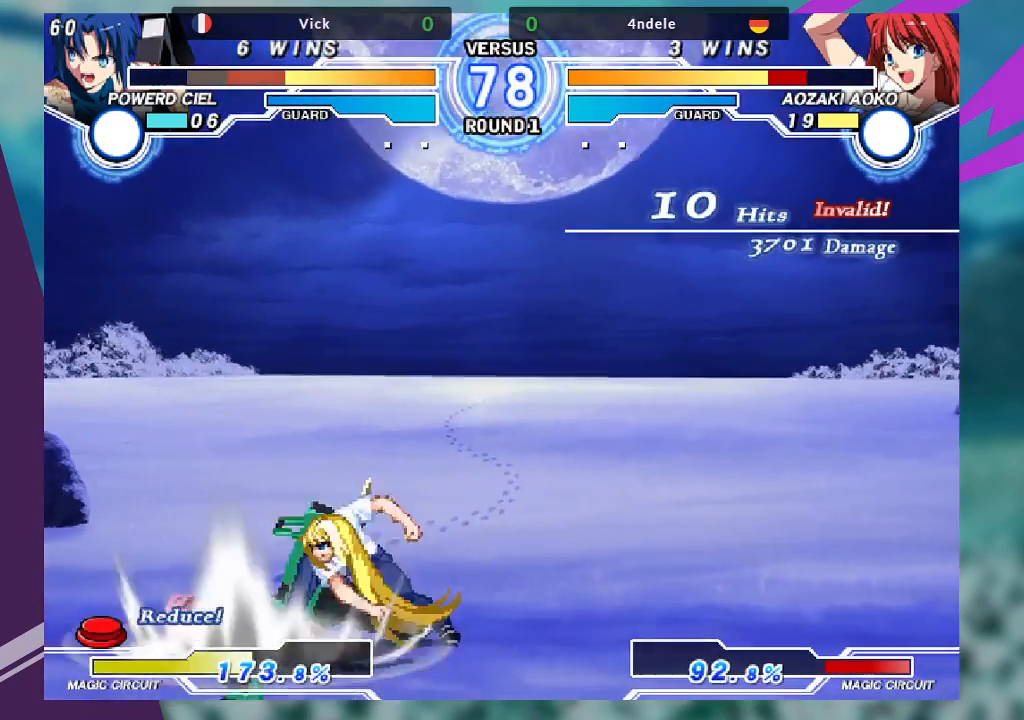
{"buttons": [], "left_stick": "down-left", "events": [[133, "SQUARE", "down"], [233, "SQUARE", "up"], [333, "SQUARE", "down"], [467, "SQUARE", "up"]]}
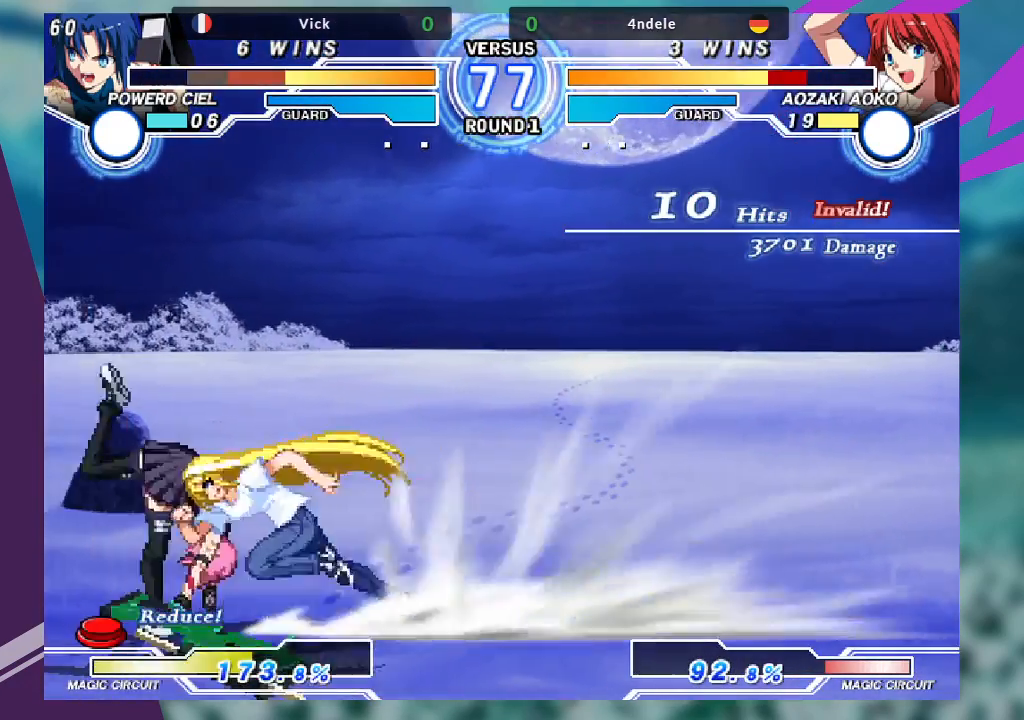
{"buttons": [], "left_stick": "down-left", "events": []}
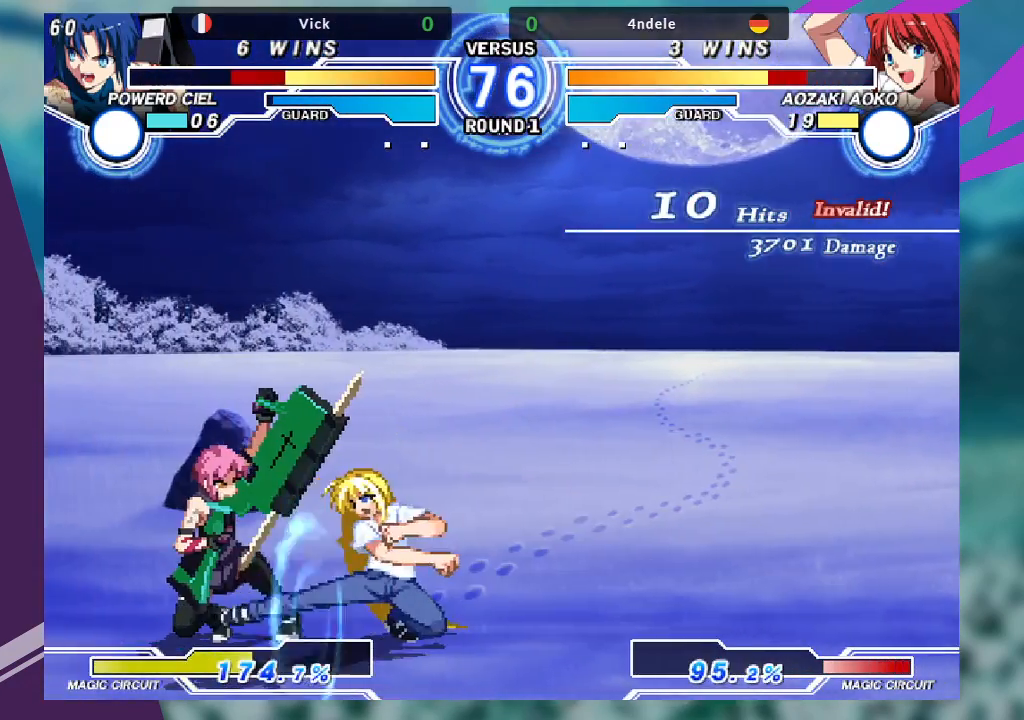
{"buttons": [], "left_stick": "down-left", "events": []}
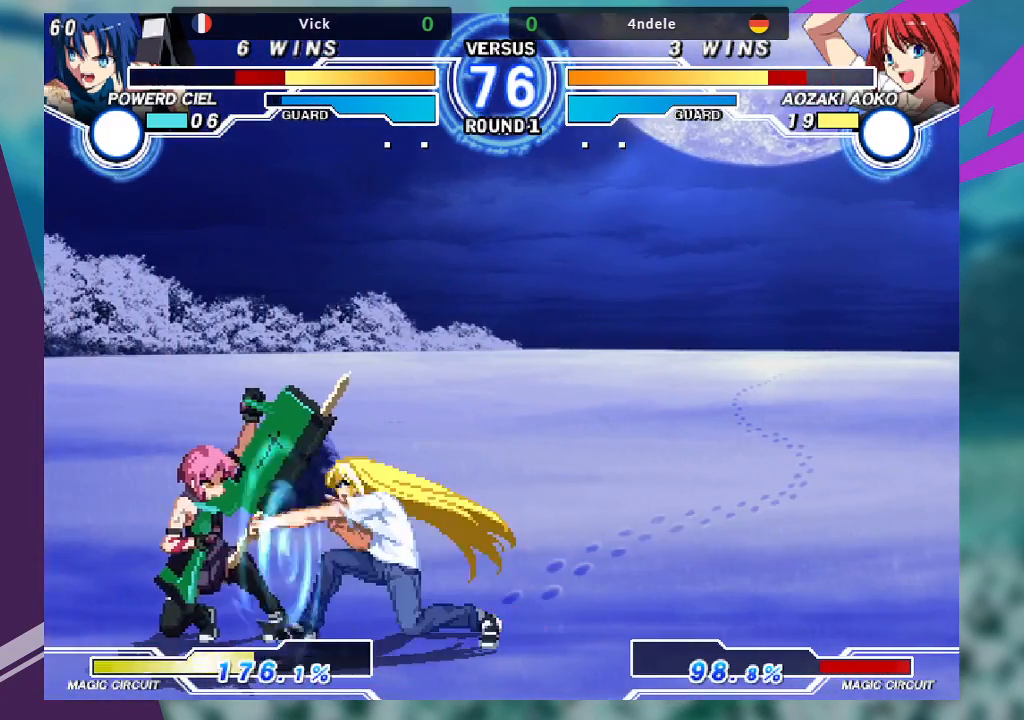
{"buttons": [], "left_stick": "down-left", "events": []}
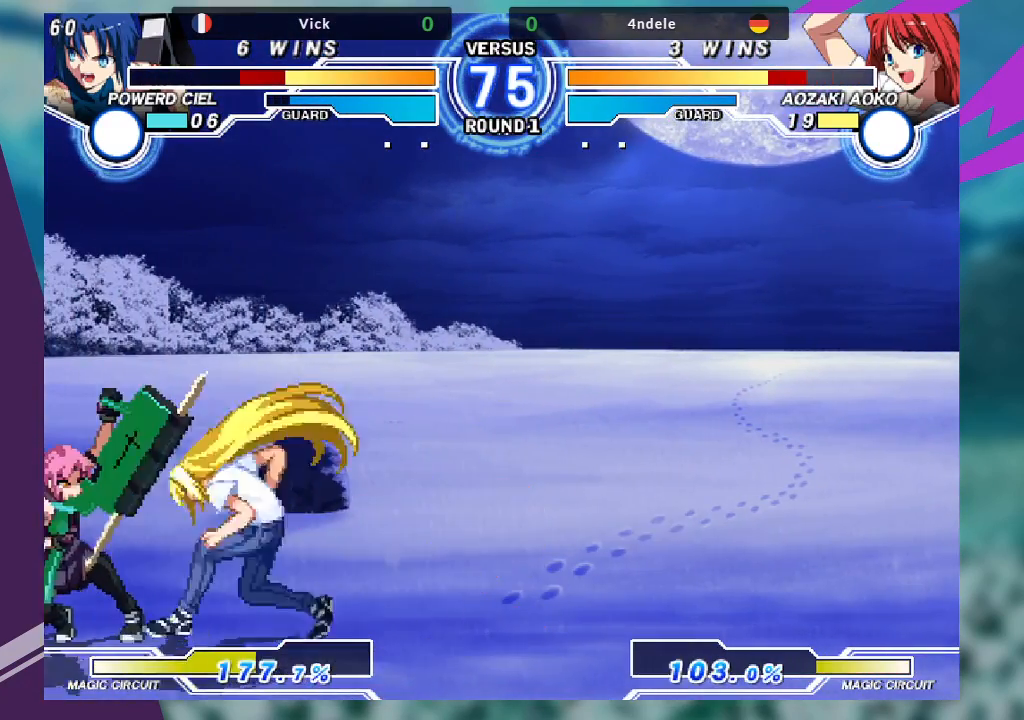
{"buttons": [], "left_stick": "down-left", "events": [[167, "R1", "down"], [333, "R1", "up"]]}
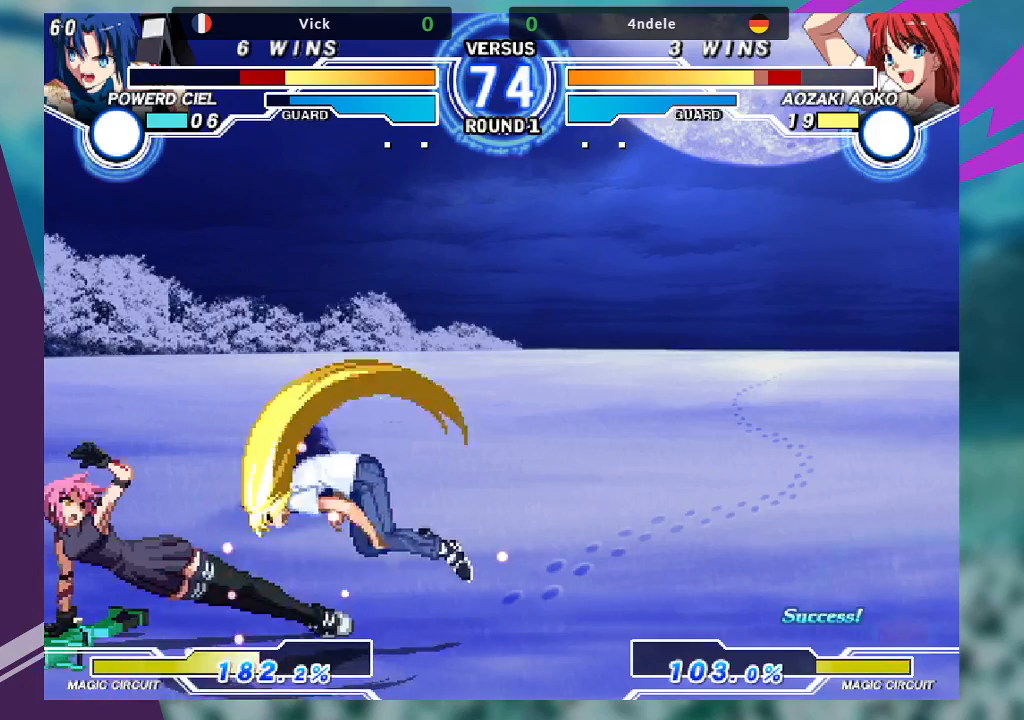
{"buttons": [], "left_stick": "up-left", "events": [[100, "left_stick", "right"], [233, "left_stick", "center"], [467, "left_stick", "up-left"]]}
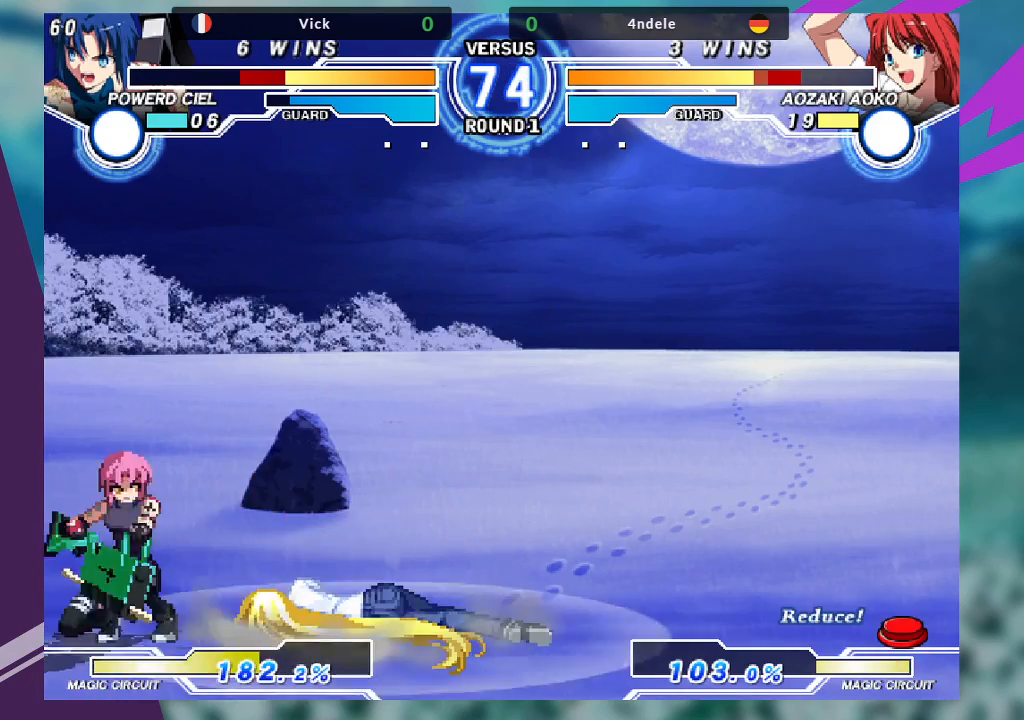
{"buttons": [], "left_stick": "center", "events": [[100, "left_stick", "right"], [167, "left_stick", "center"], [233, "left_stick", "right"], [400, "left_stick", "center"]]}
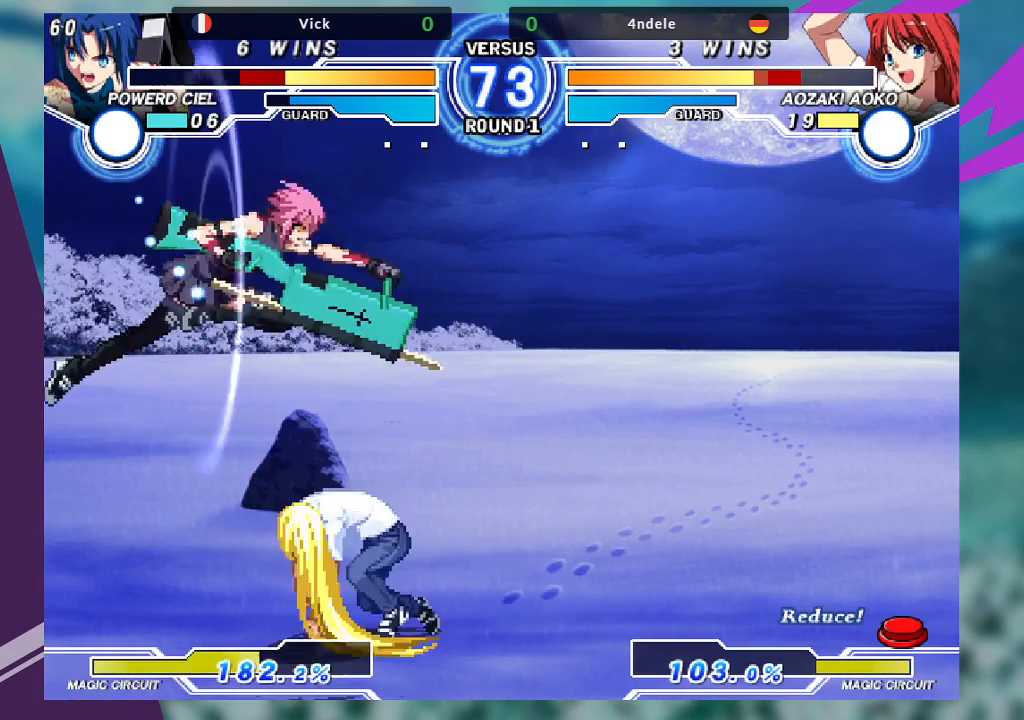
{"buttons": [], "left_stick": "down-right", "events": [[67, "R1", "down"], [133, "R1", "up"], [267, "left_stick", "down"], [400, "left_stick", "down-right"]]}
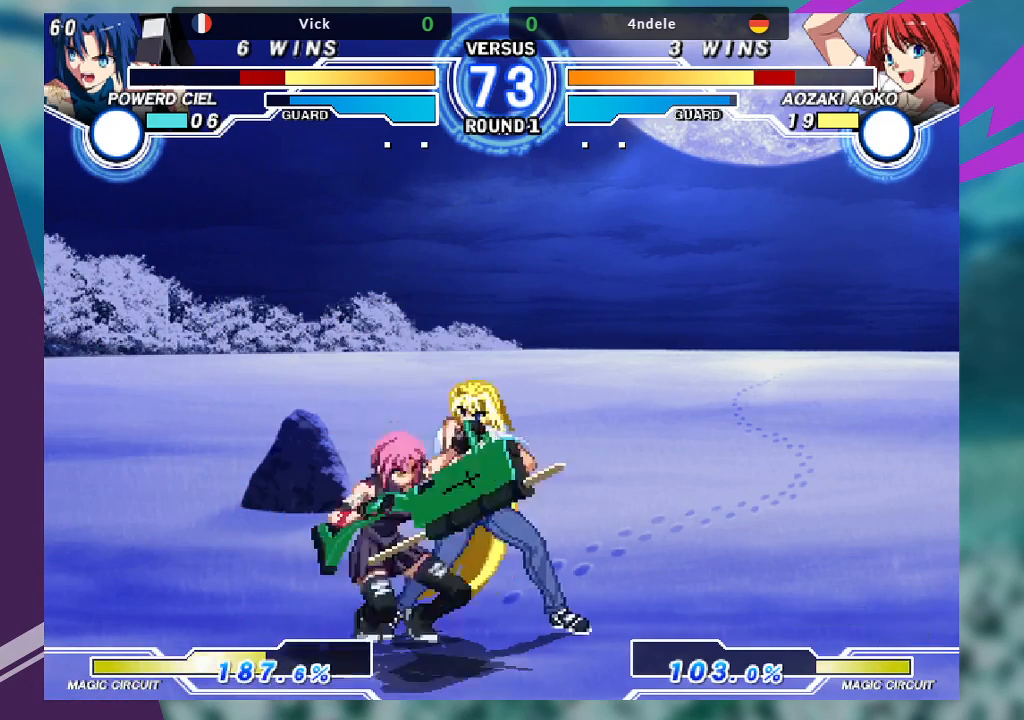
{"buttons": [], "left_stick": "down-left", "events": [[33, "SQUARE", "down"], [33, "left_stick", "down-left"], [167, "SQUARE", "up"], [333, "TRIANGLE", "down"], [467, "TRIANGLE", "up"]]}
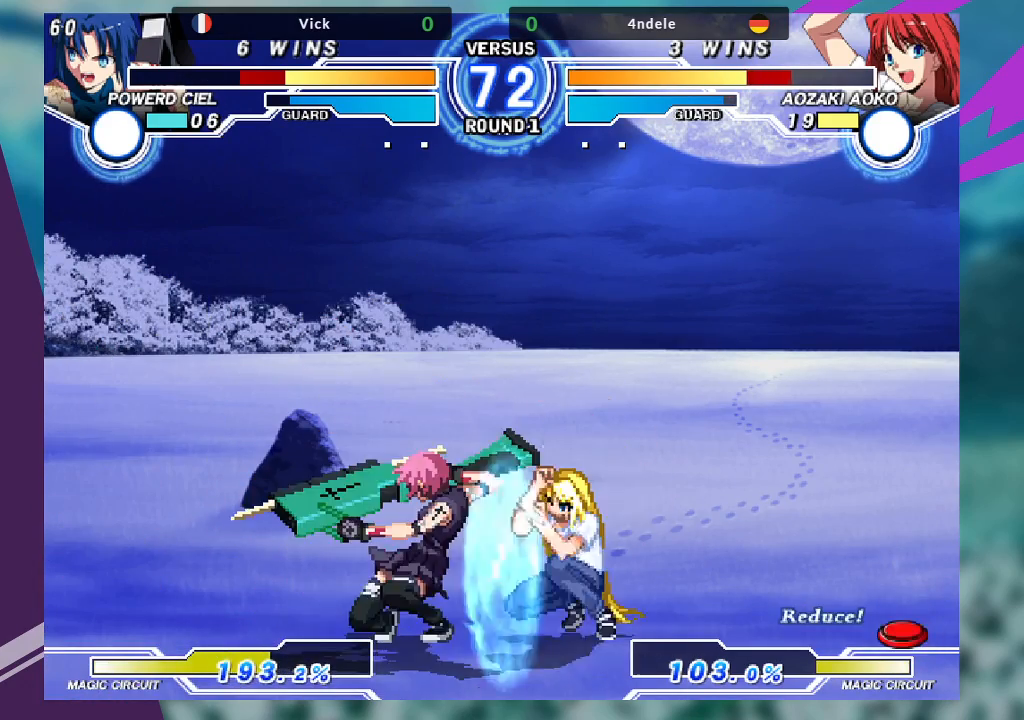
{"buttons": ["SQUARE"], "left_stick": "center", "events": [[67, "R1", "down"], [200, "R1", "up"], [333, "SQUARE", "down"], [333, "left_stick", "right"], [433, "left_stick", "center"]]}
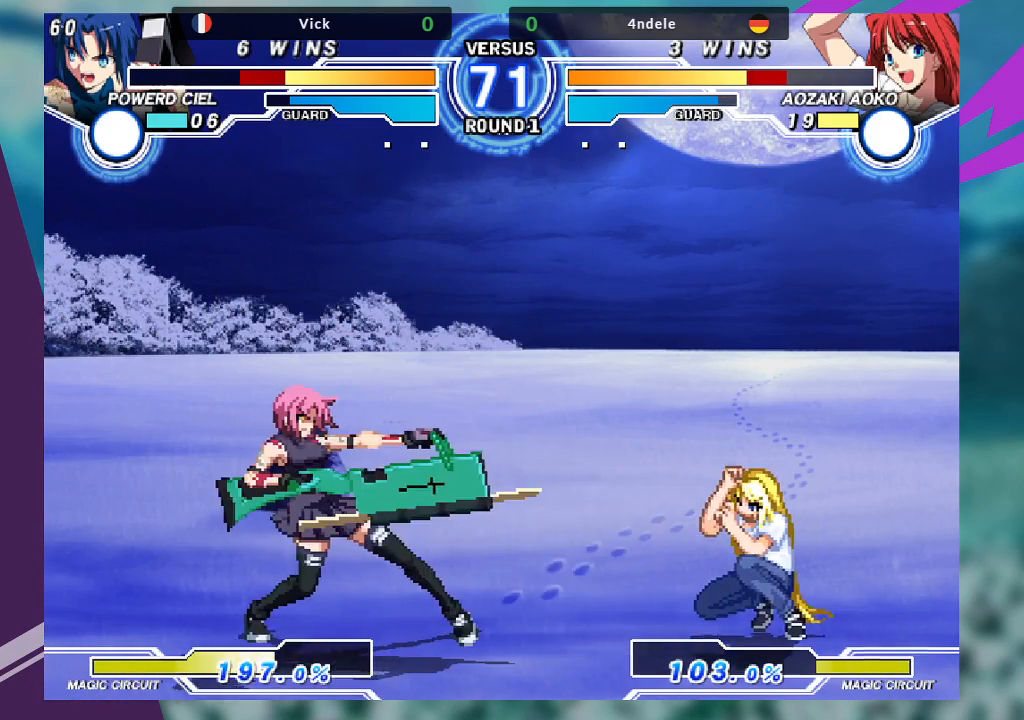
{"buttons": [], "left_stick": "center", "events": [[467, "SQUARE", "up"]]}
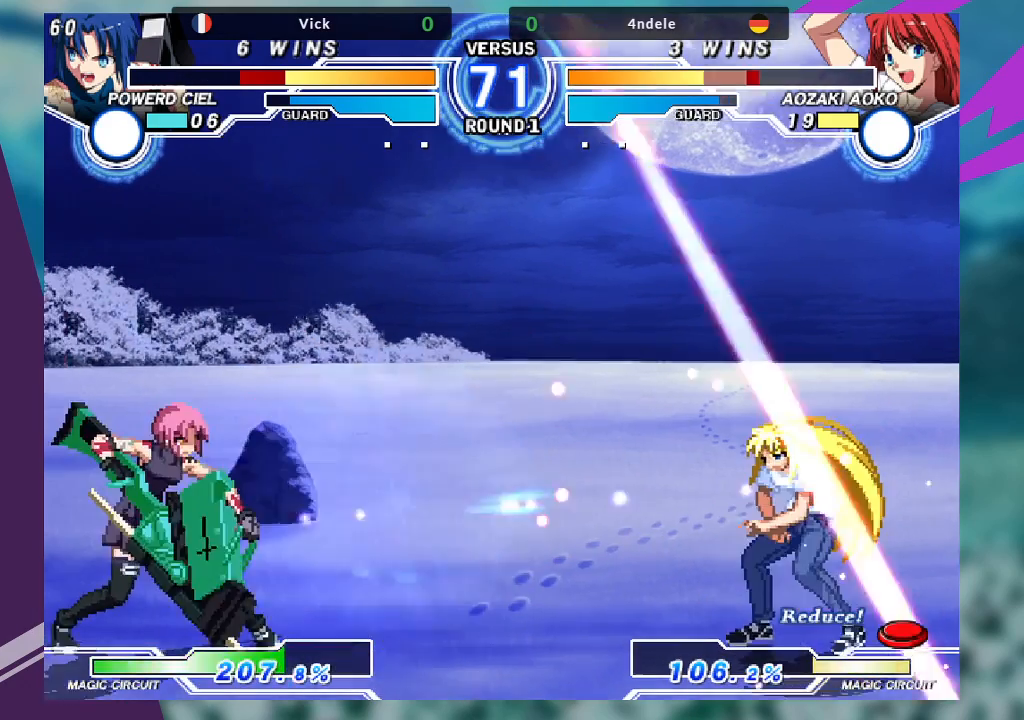
{"buttons": [], "left_stick": "right", "events": [[167, "left_stick", "right"], [233, "left_stick", "center"], [333, "left_stick", "right"], [400, "left_stick", "center"], [500, "left_stick", "right"]]}
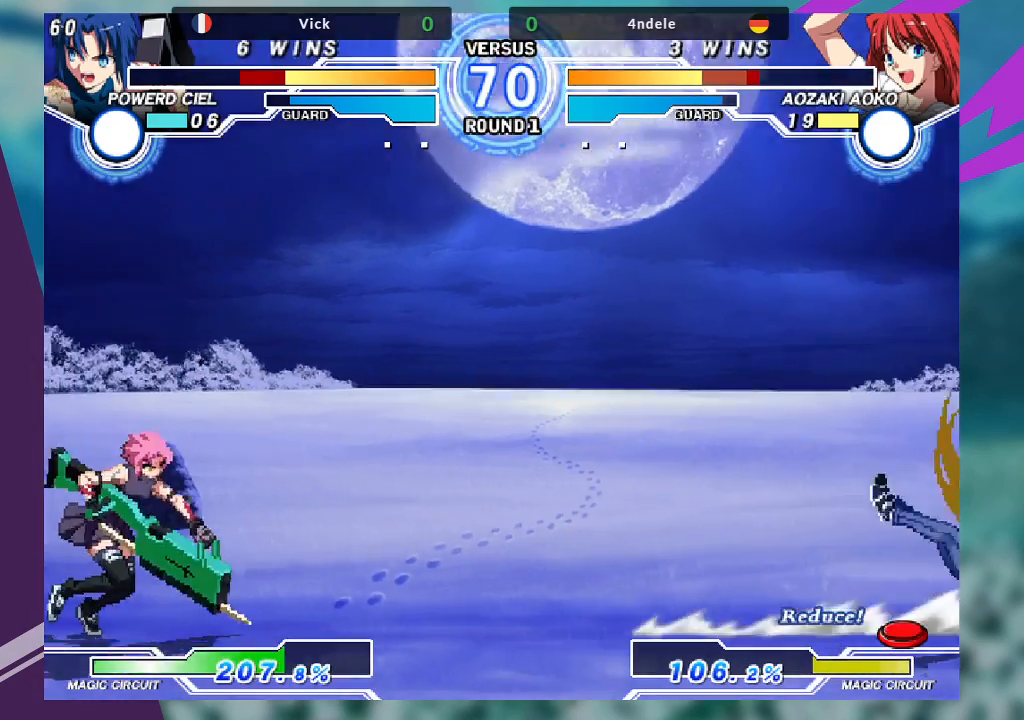
{"buttons": [], "left_stick": "center", "events": [[200, "left_stick", "down"], [333, "TRIANGLE", "down"], [333, "left_stick", "center"], [467, "TRIANGLE", "up"]]}
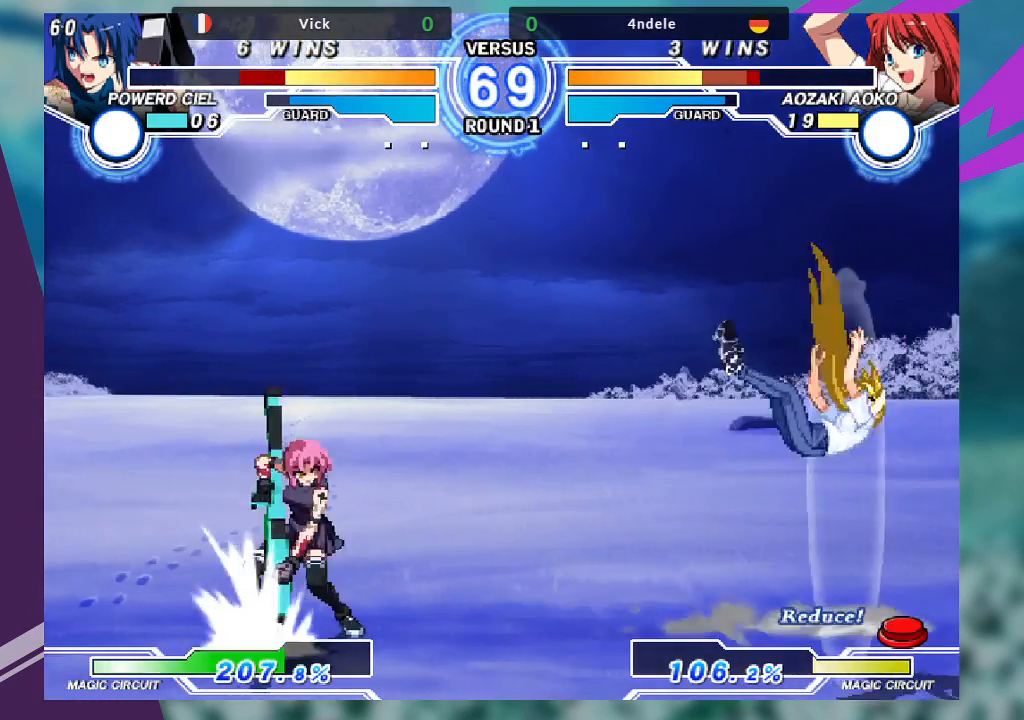
{"buttons": [], "left_stick": "up-right", "events": [[333, "left_stick", "right"], [400, "left_stick", "up-right"]]}
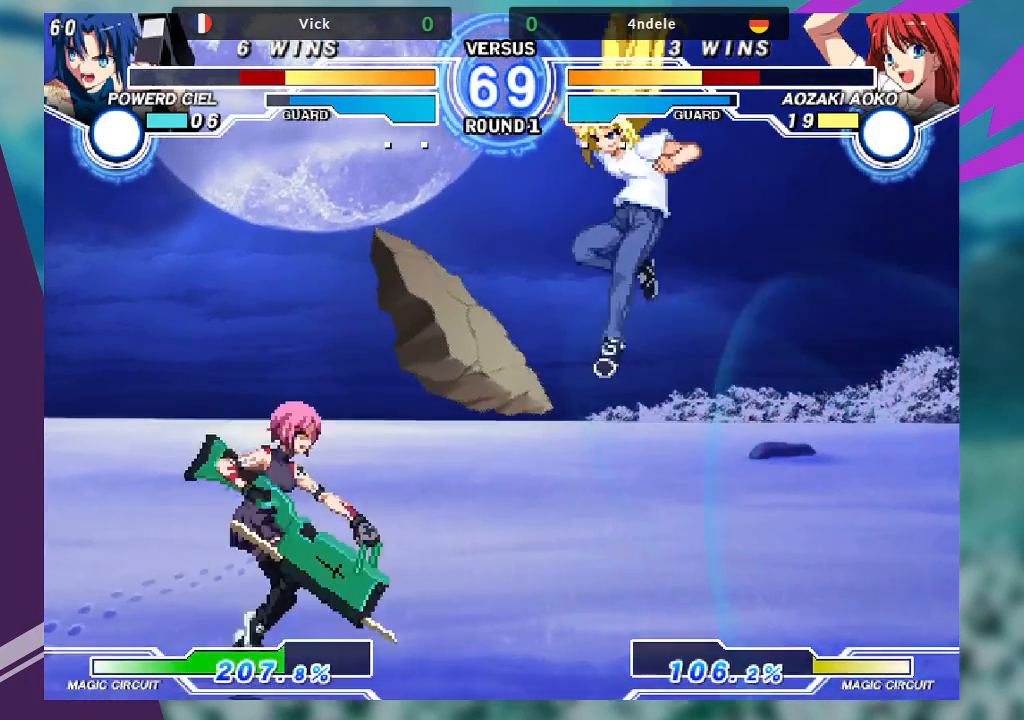
{"buttons": [], "left_stick": "right", "events": [[67, "TRIANGLE", "down"], [100, "left_stick", "center"], [167, "TRIANGLE", "up"], [200, "left_stick", "right"], [267, "left_stick", "center"], [367, "left_stick", "right"], [433, "left_stick", "center"], [500, "left_stick", "right"]]}
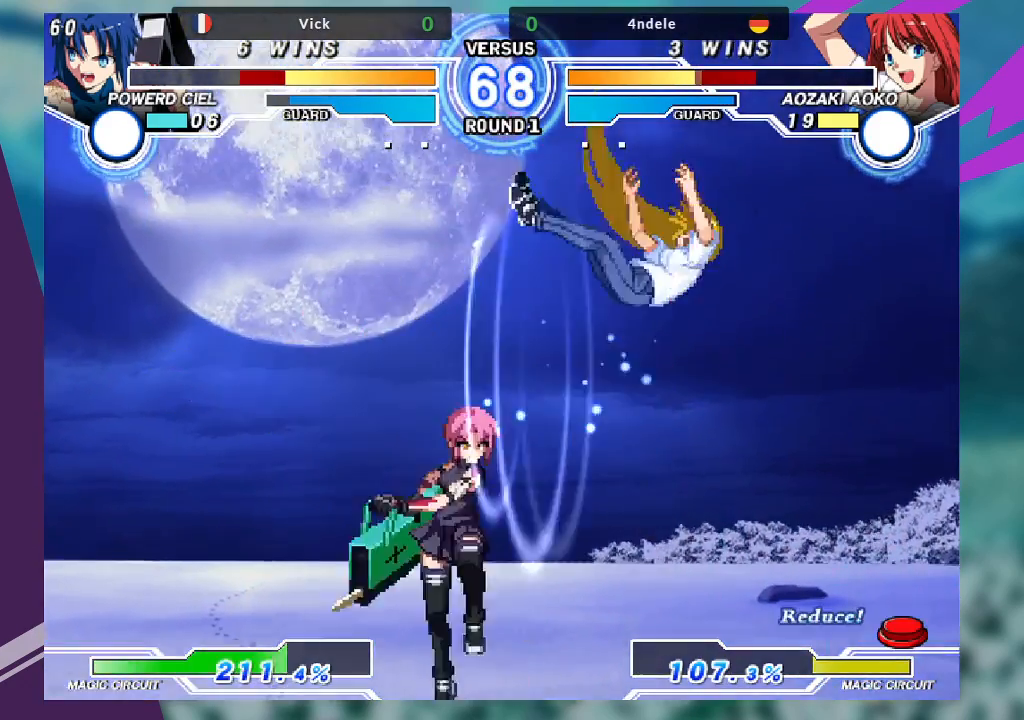
{"buttons": [], "left_stick": "center", "events": [[100, "left_stick", "center"], [167, "R1", "down"], [267, "R1", "up"]]}
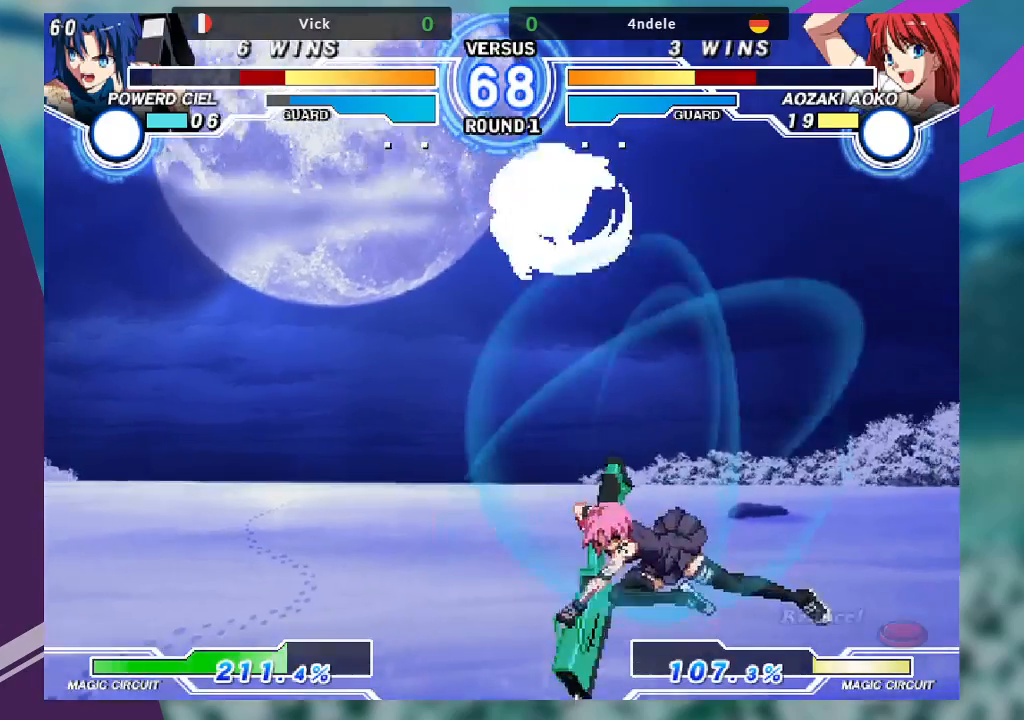
{"buttons": ["TRIANGLE"], "left_stick": "down-left", "events": [[267, "left_stick", "left"], [433, "left_stick", "down-left"], [467, "TRIANGLE", "down"]]}
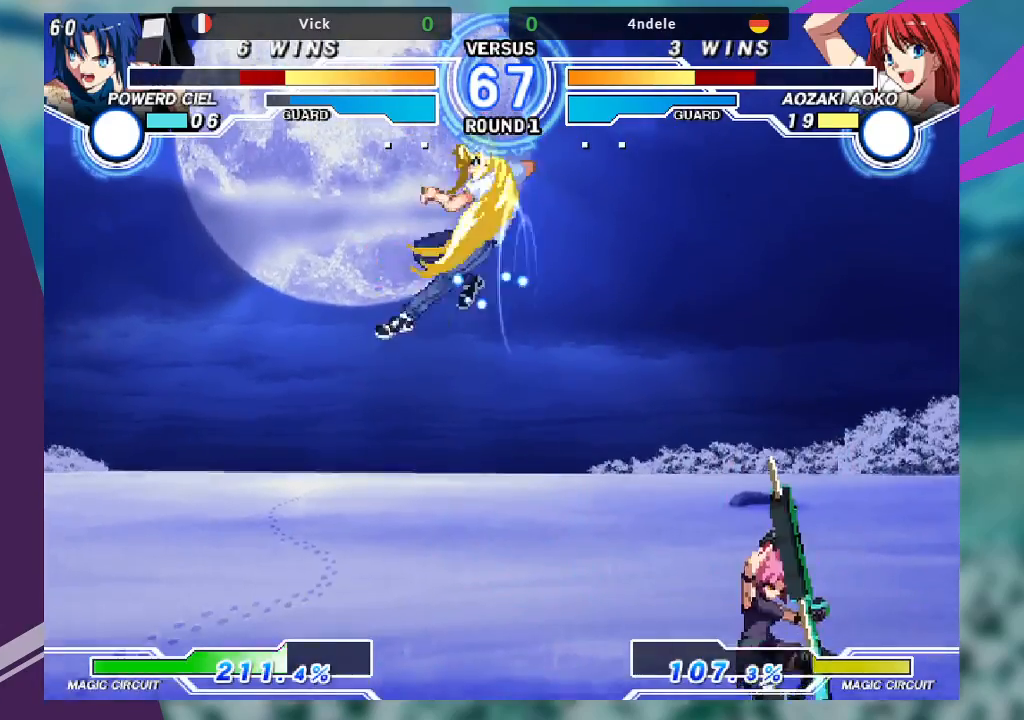
{"buttons": [], "left_stick": "center", "events": [[33, "left_stick", "center"], [100, "TRIANGLE", "up"]]}
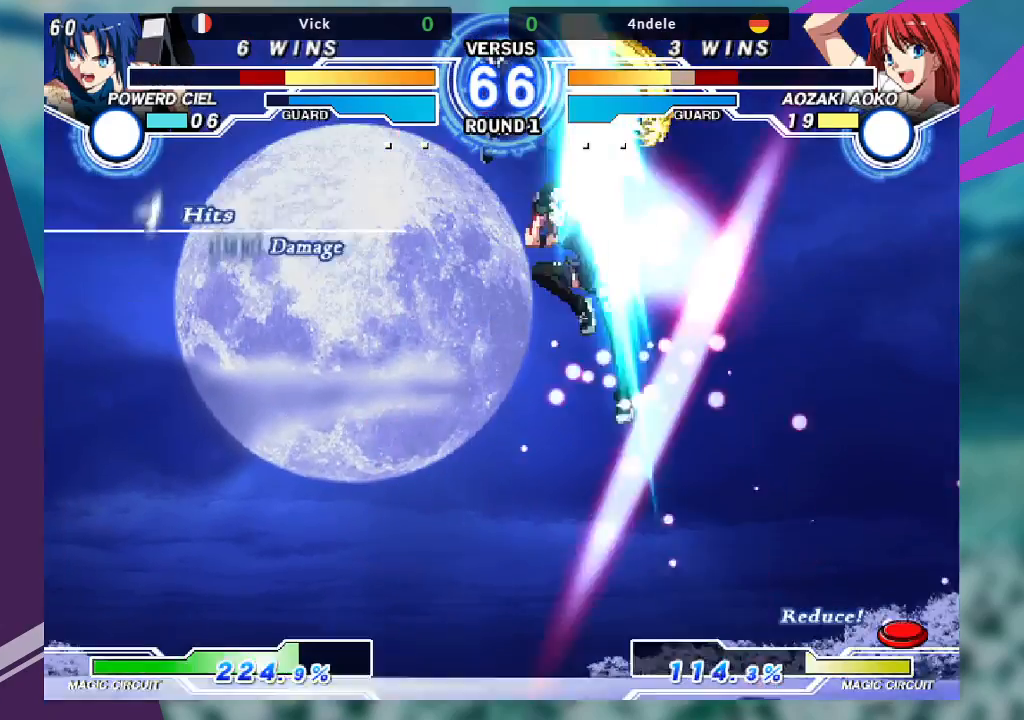
{"buttons": [], "left_stick": "center", "events": []}
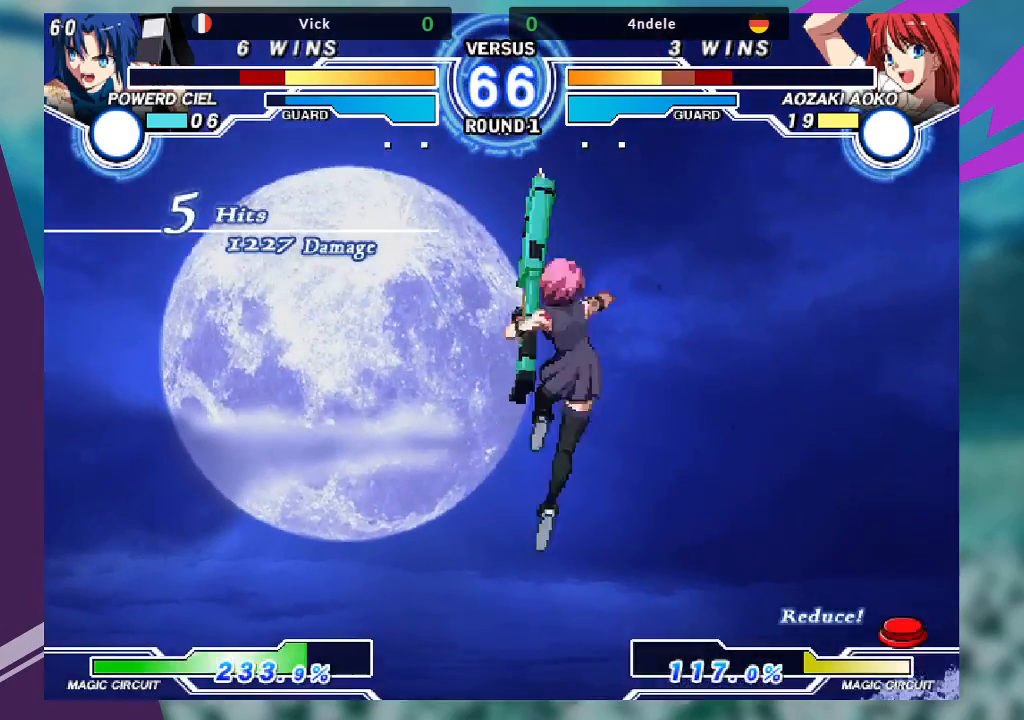
{"buttons": ["TRIANGLE"], "left_stick": "center", "events": [[267, "left_stick", "left"], [333, "left_stick", "down-right"], [400, "left_stick", "right"], [467, "TRIANGLE", "down"], [500, "left_stick", "center"]]}
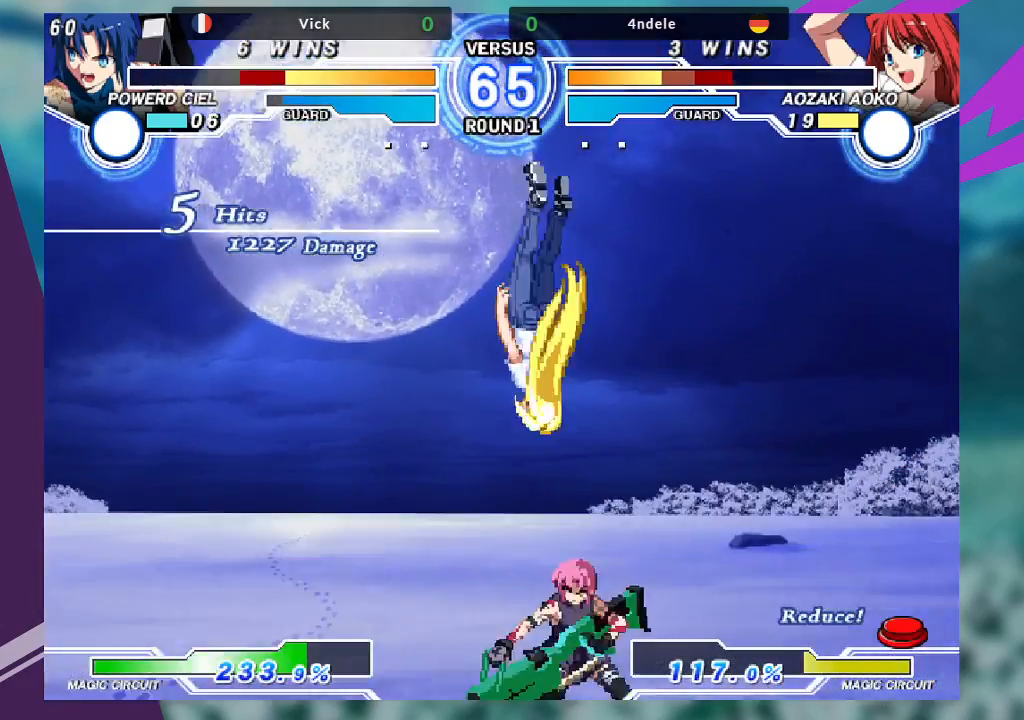
{"buttons": [], "left_stick": "center", "events": [[33, "TRIANGLE", "up"]]}
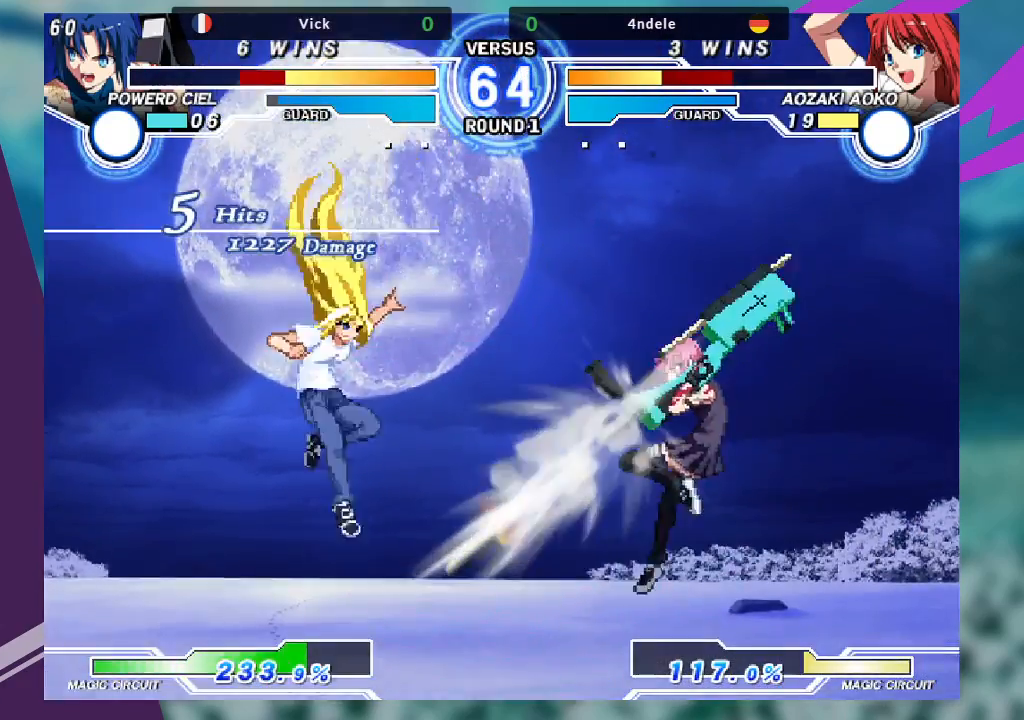
{"buttons": [], "left_stick": "down", "events": [[433, "left_stick", "left"], [500, "left_stick", "down"]]}
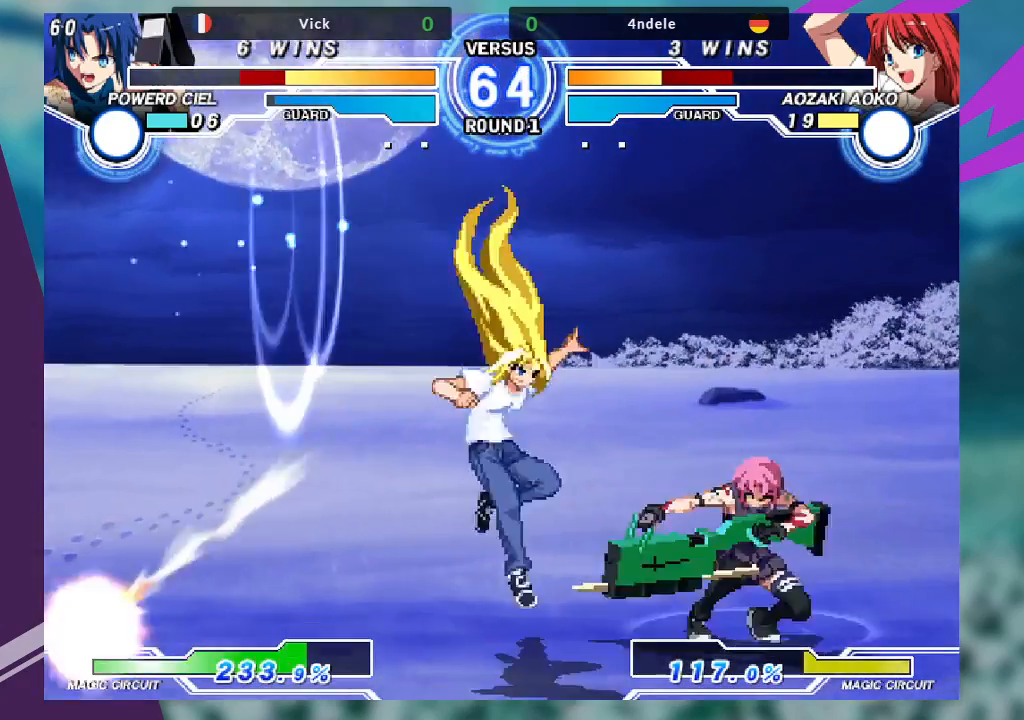
{"buttons": ["SQUARE"], "left_stick": "center", "events": [[33, "left_stick", "down-right"], [200, "R1", "down"], [333, "R1", "up"], [433, "SQUARE", "down"], [433, "left_stick", "center"]]}
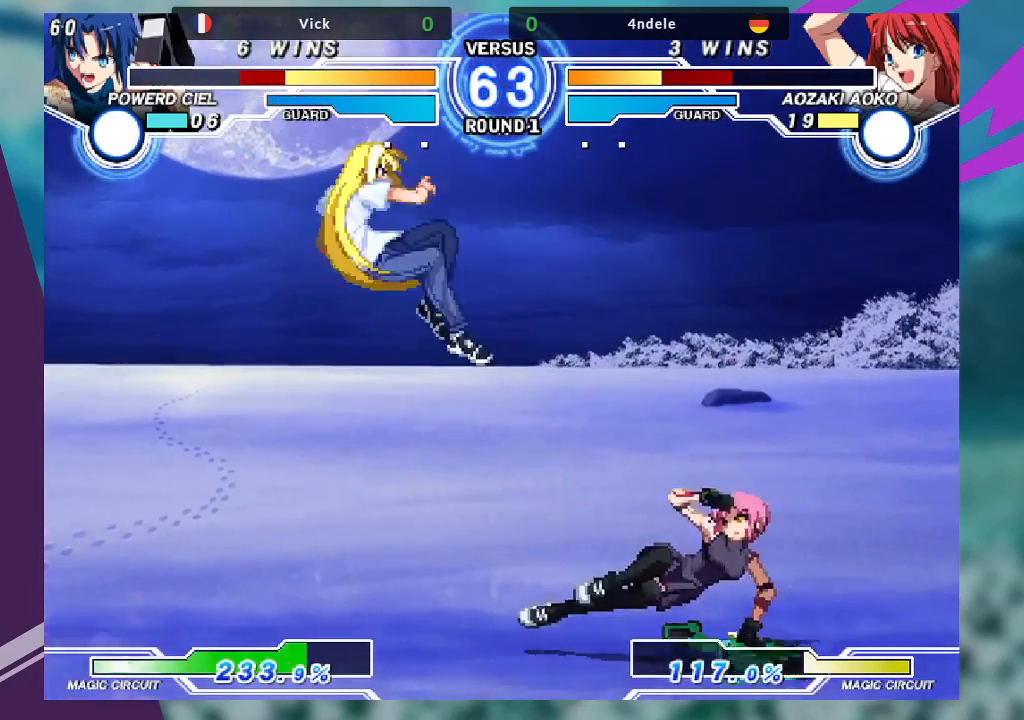
{"buttons": [], "left_stick": "down", "events": [[267, "SQUARE", "up"], [367, "left_stick", "left"], [500, "left_stick", "down"]]}